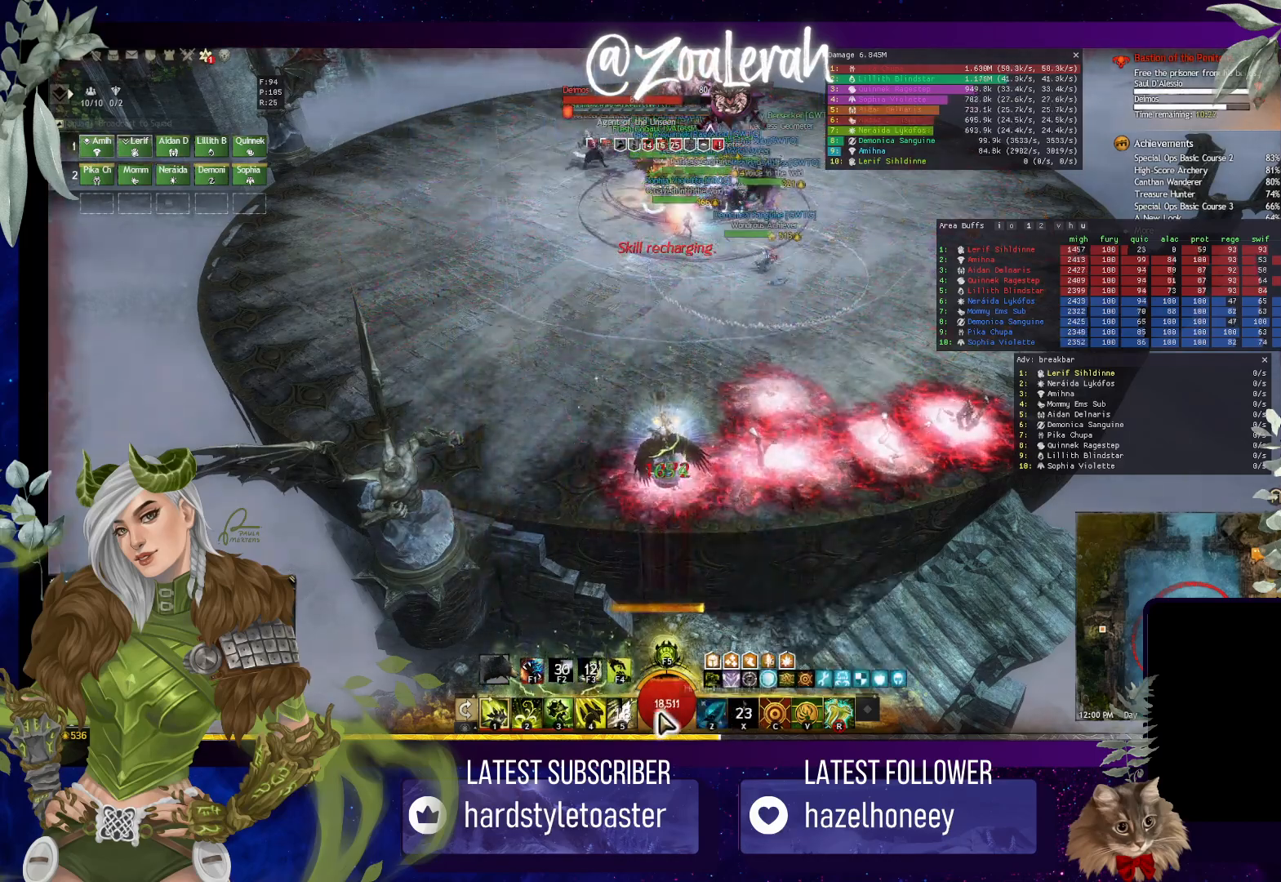
Gameplay with keyboard; each line is a JSON object with the keys held at the frame after it. "events" lists presses ("down") and releases ("up") of "1", "2", "3", "4", "5", "a", "alt", "b", "c", "caps_lock", "ctrl", "d", "e", "f", "g", "q", "r", "s", "shift", "space", "t", "tab", "tilde", "v", "w", "x" and "z" between this image and that frame as [ms after this image, input, new state], when the widget could be followed in between. No other keys are recorded. Mouse input is not recorded.
{"keys": ["q"], "events": [[434, "q", "down"]]}
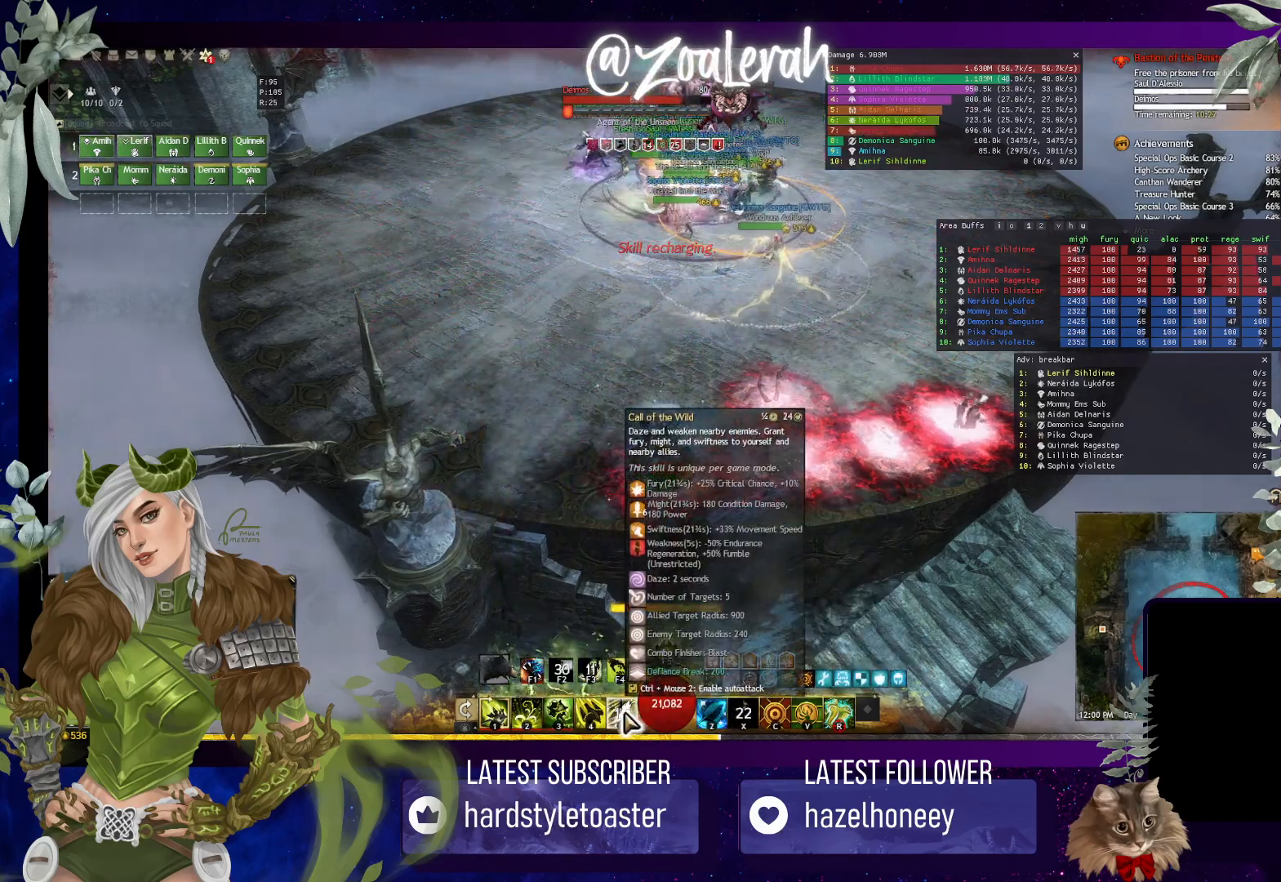
{"keys": [], "events": [[184, "w", "down"], [250, "w", "up"], [500, "q", "up"]]}
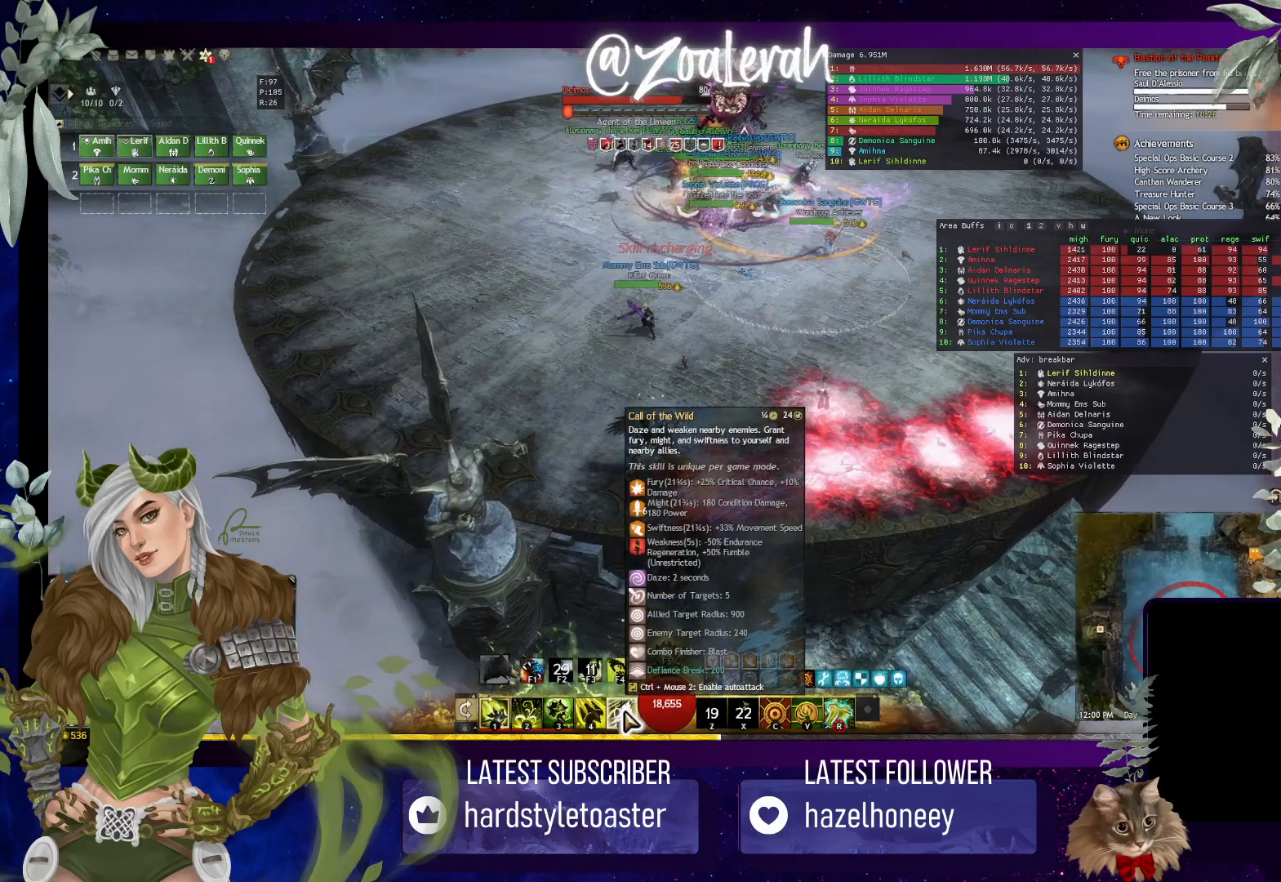
{"keys": [], "events": [[284, "q", "down"], [500, "q", "up"]]}
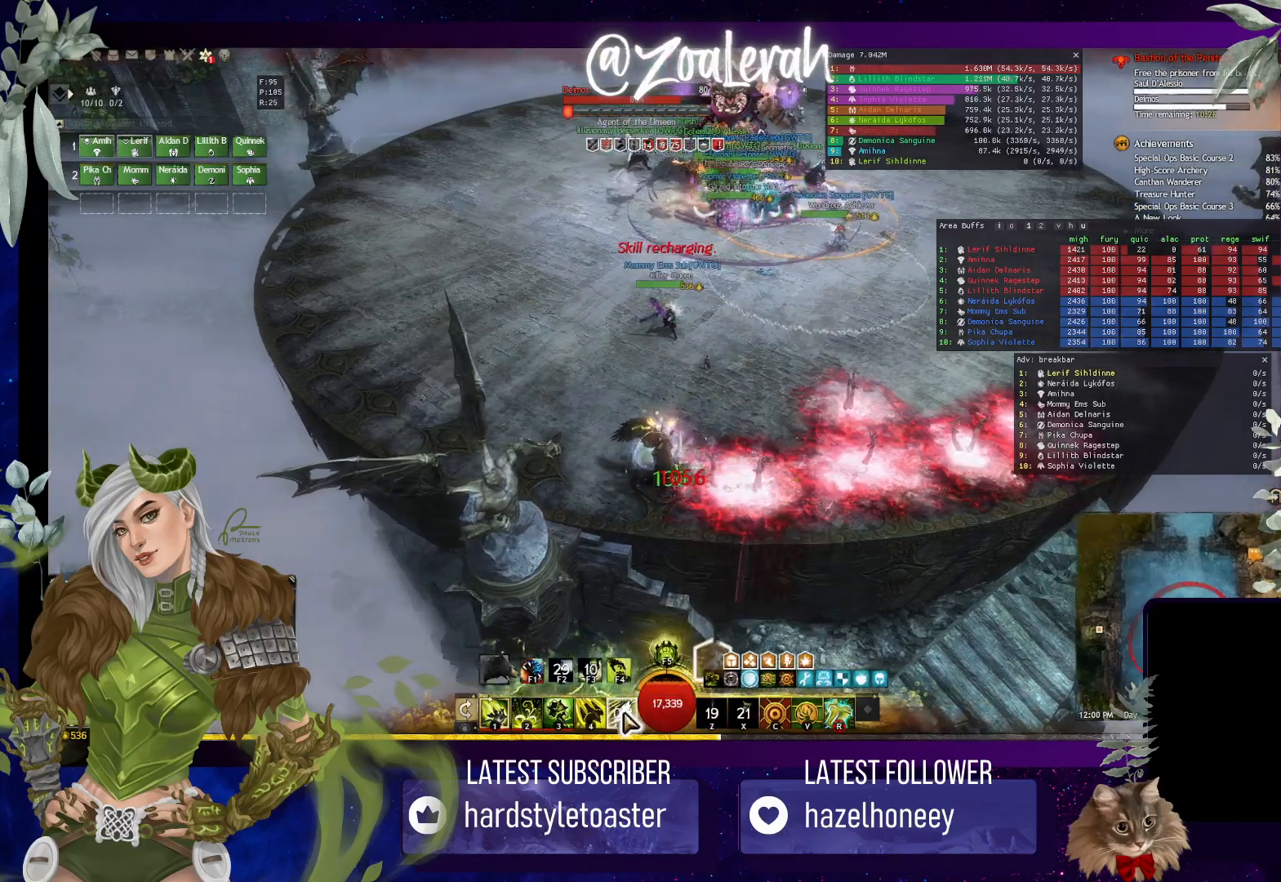
{"keys": [], "events": []}
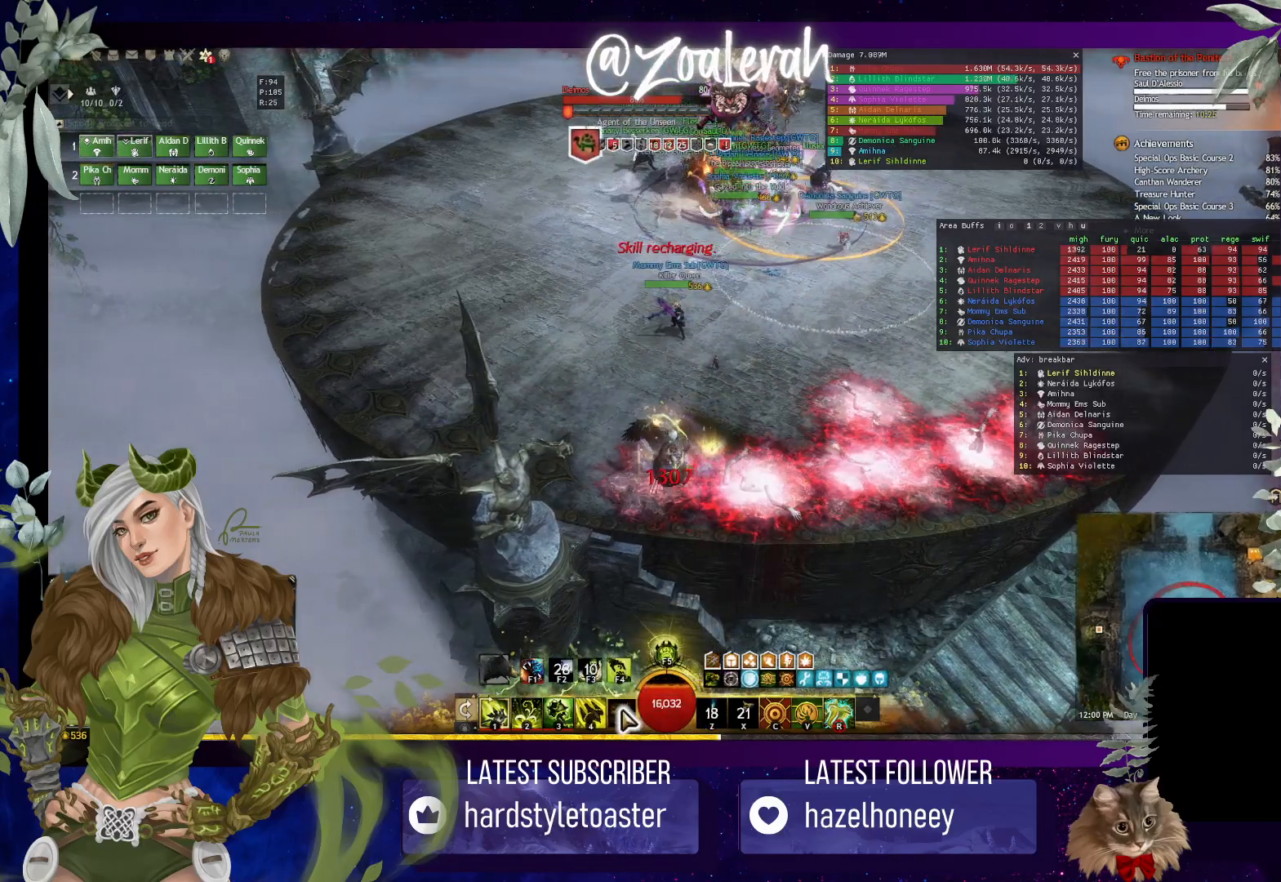
{"keys": [], "events": []}
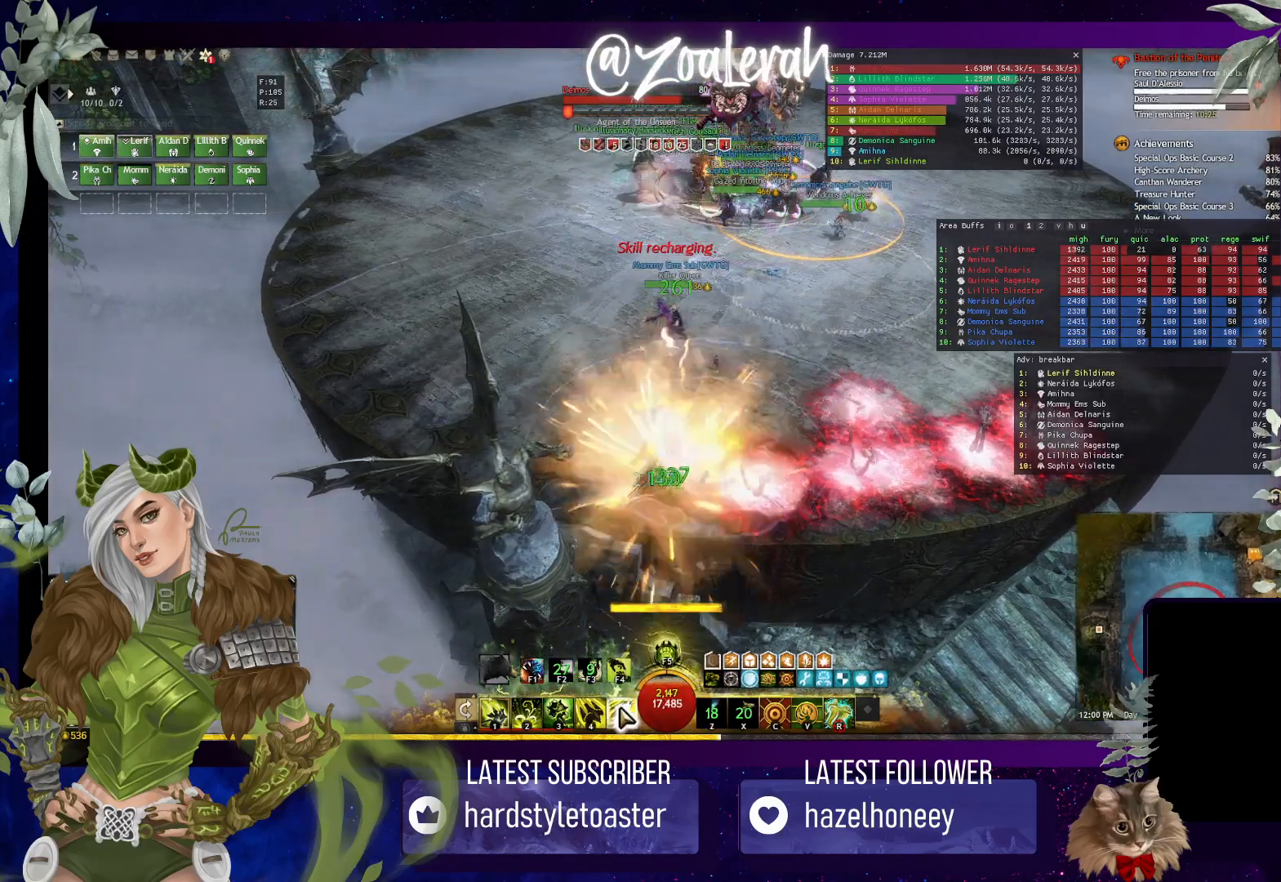
{"keys": ["q"], "events": [[467, "q", "down"]]}
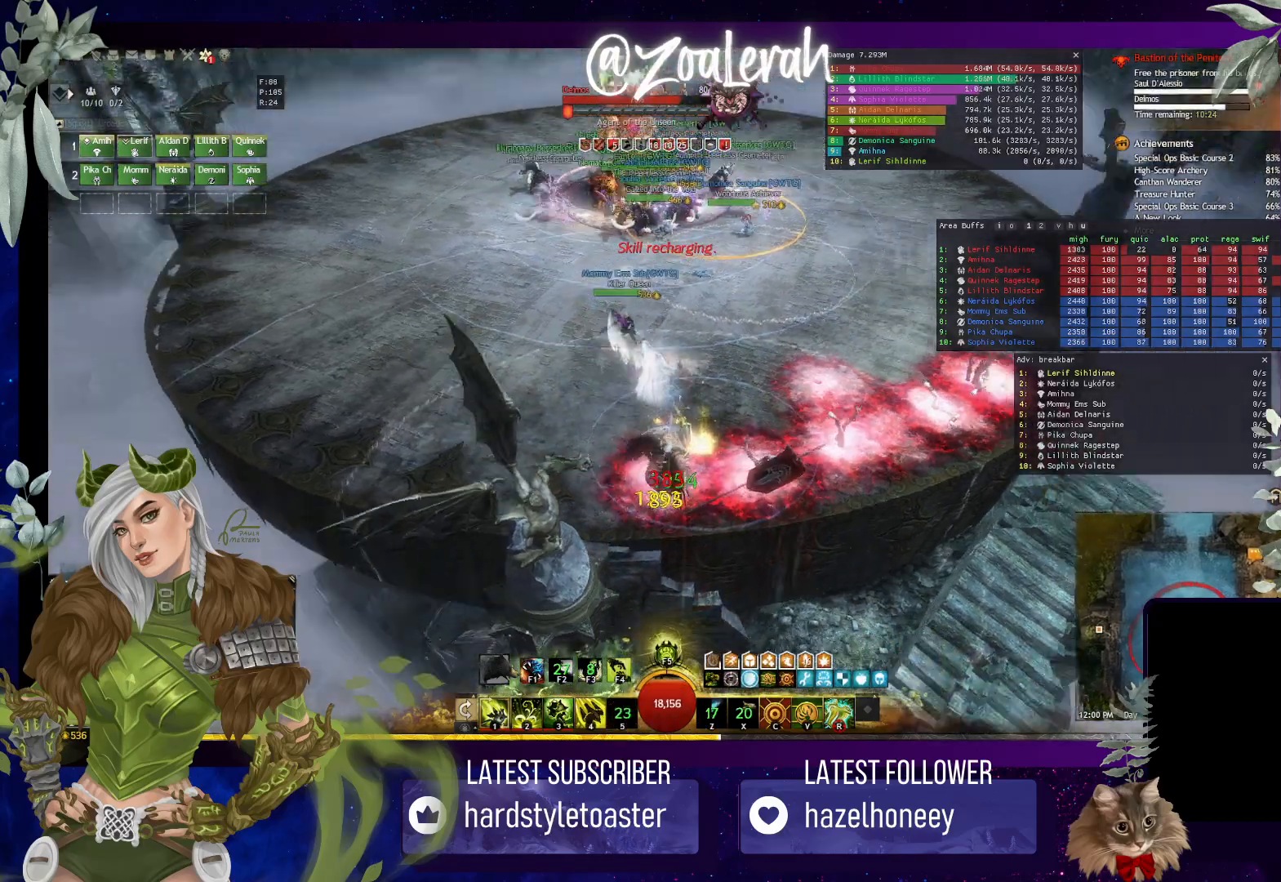
{"keys": ["q"], "events": []}
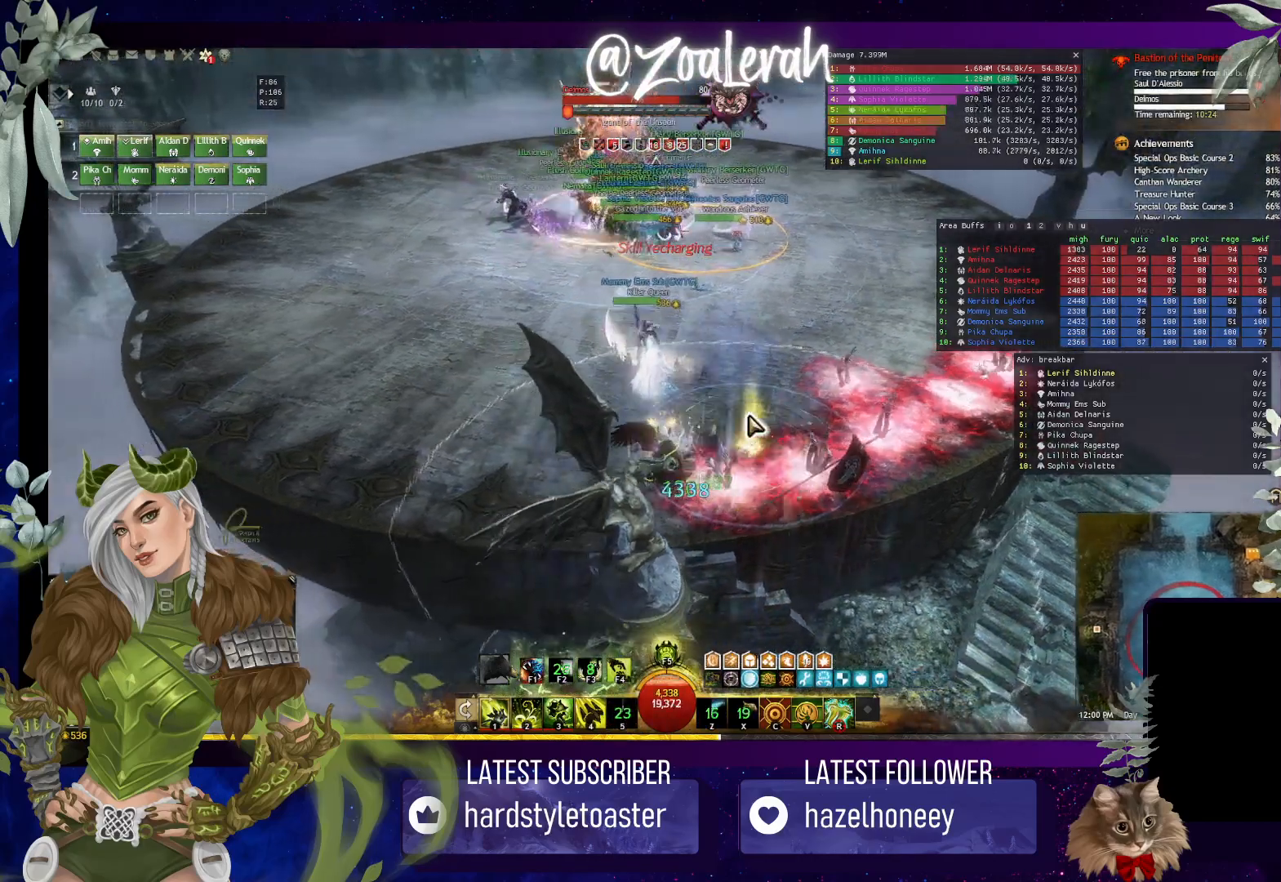
{"keys": ["q"], "events": []}
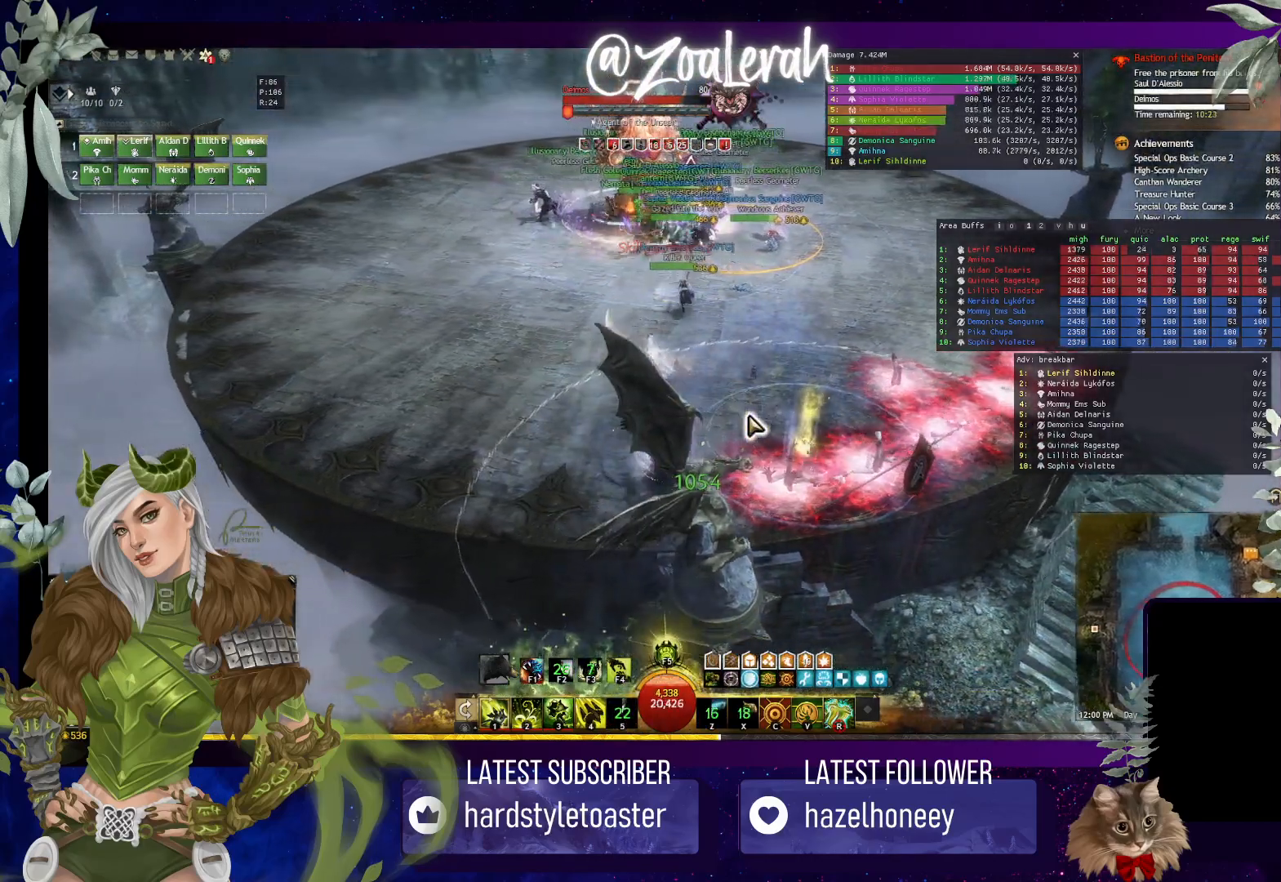
{"keys": [], "events": [[17, "q", "up"]]}